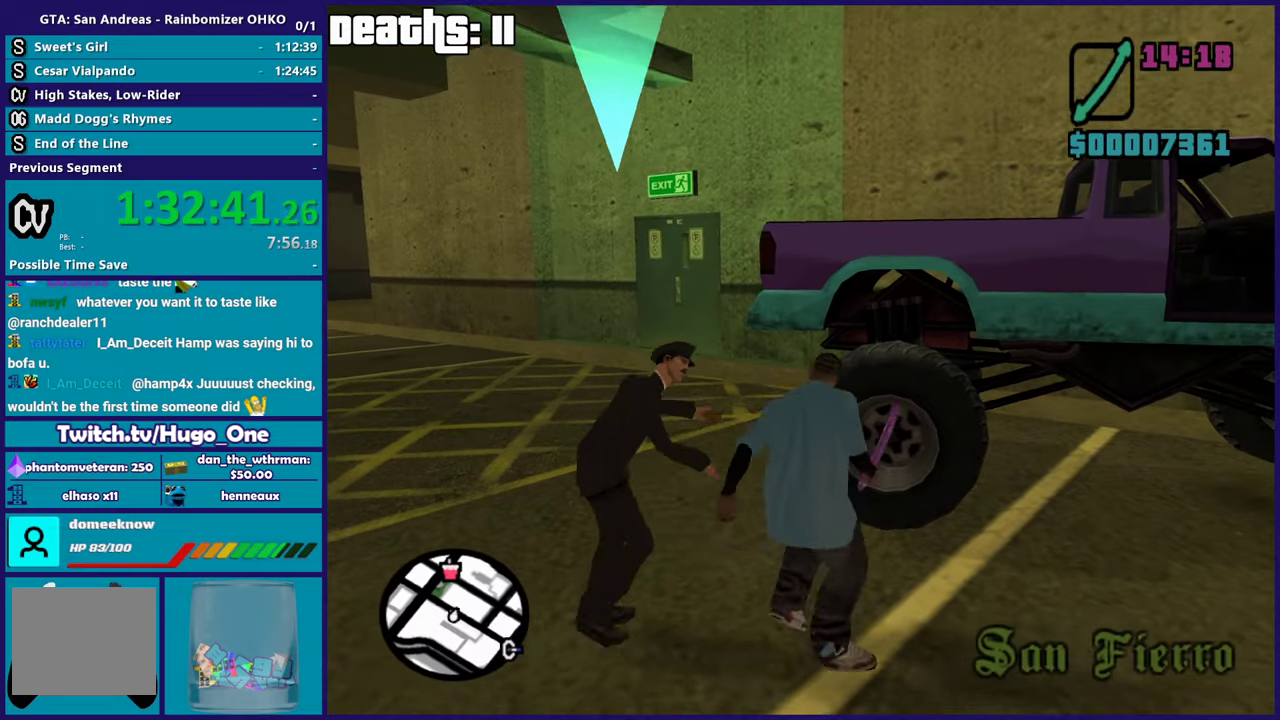
Gameplay with a controller (Xbox layout); each line is a JSON object with the inputs held at the frame after it. "events" lists button and stick changes between this image and that frame as [ms after this image, input, new state], when the widget could be followed in between. This document gives stick clicks only as held states, not as events.
{"buttons": ["L2"], "left_stick": "left", "right_stick": "left", "events": [[84, "left_stick", "up-left"], [84, "right_stick", "center"], [134, "R2", "down"], [167, "right_stick", "left"], [217, "left_stick", "left"], [234, "R2", "up"], [234, "right_stick", "down-left"], [334, "left_stick", "up-left"], [351, "R2", "down"], [367, "right_stick", "up"], [434, "left_stick", "left"], [434, "right_stick", "up-left"], [484, "R2", "up"], [484, "right_stick", "left"]]}
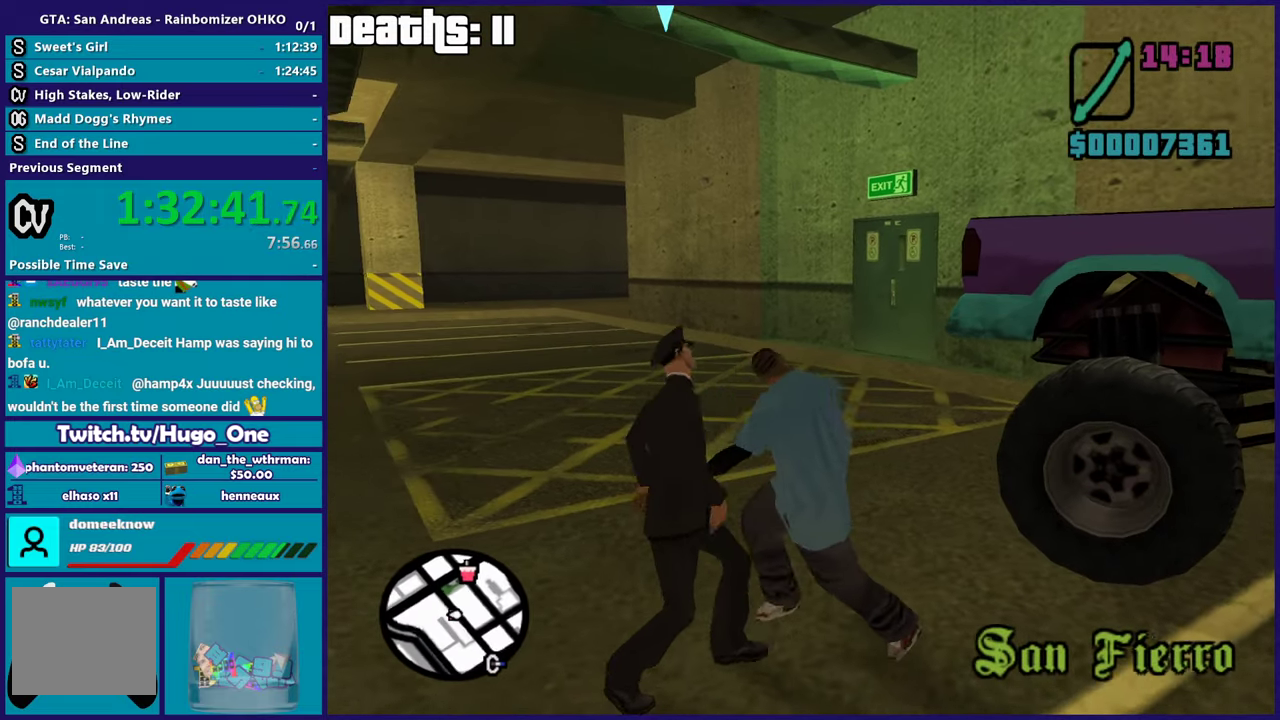
{"buttons": ["L2"], "left_stick": "up-left", "right_stick": "left", "events": [[33, "right_stick", "down-left"], [100, "R2", "down"], [100, "right_stick", "left"], [117, "left_stick", "down-left"], [250, "R2", "up"], [267, "right_stick", "down-left"], [384, "R2", "down"], [400, "right_stick", "left"], [467, "left_stick", "up-left"], [500, "R2", "up"]]}
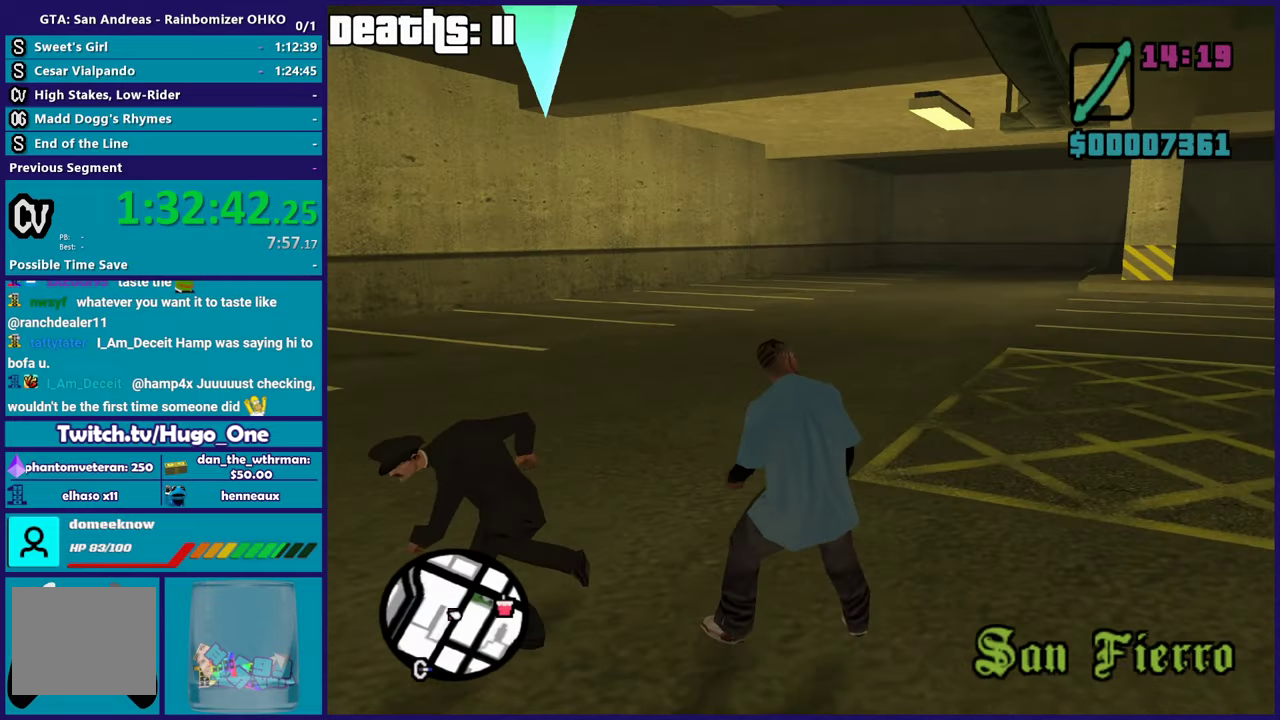
{"buttons": ["L2"], "left_stick": "center", "right_stick": "center", "events": [[84, "R2", "down"], [84, "left_stick", "left"], [84, "right_stick", "up-left"], [184, "right_stick", "left"], [217, "R2", "up"], [234, "right_stick", "down-left"], [284, "left_stick", "up-left"], [317, "R2", "down"], [351, "right_stick", "up-left"], [451, "right_stick", "center"], [468, "R2", "up"], [484, "left_stick", "center"]]}
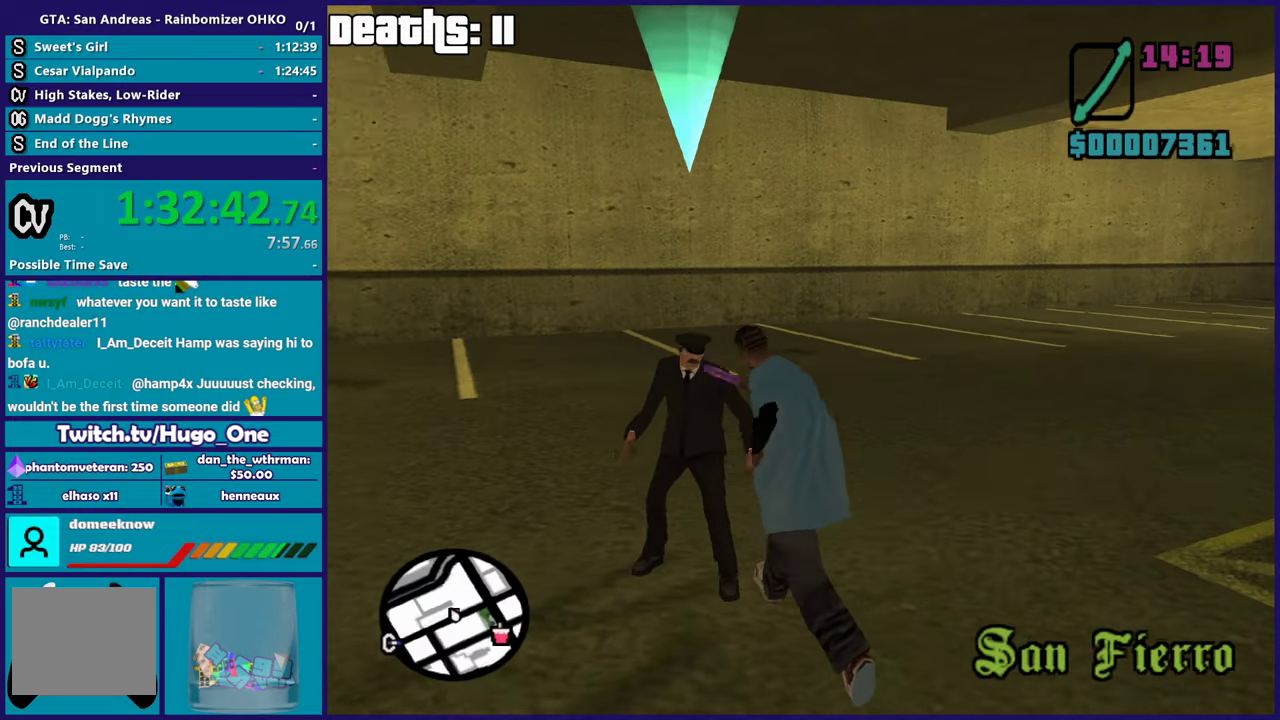
{"buttons": ["L2"], "left_stick": "up-left", "right_stick": "down-left", "events": [[67, "R2", "down"], [83, "right_stick", "up-left"], [150, "right_stick", "center"], [200, "R2", "up"], [200, "right_stick", "down-left"], [300, "R2", "down"], [317, "right_stick", "up-left"], [434, "right_stick", "down-left"], [450, "left_stick", "up-left"], [467, "R2", "up"]]}
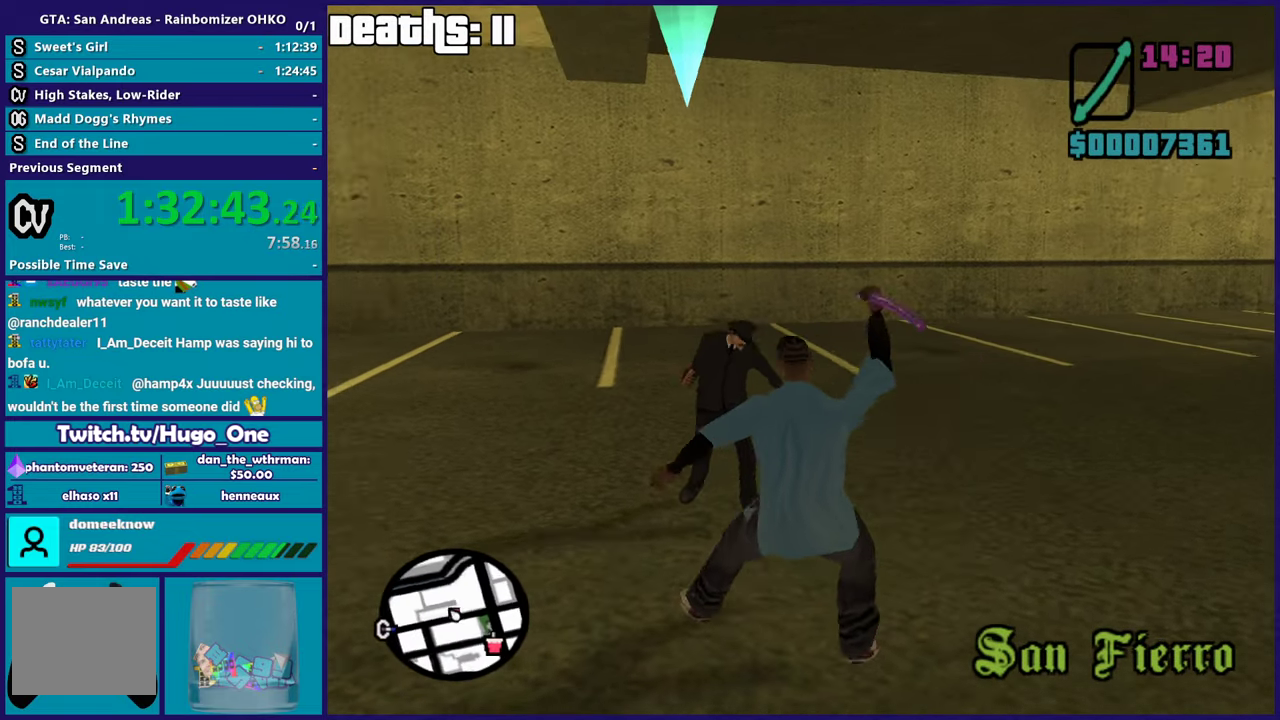
{"buttons": ["L2"], "left_stick": "up", "right_stick": "center"}
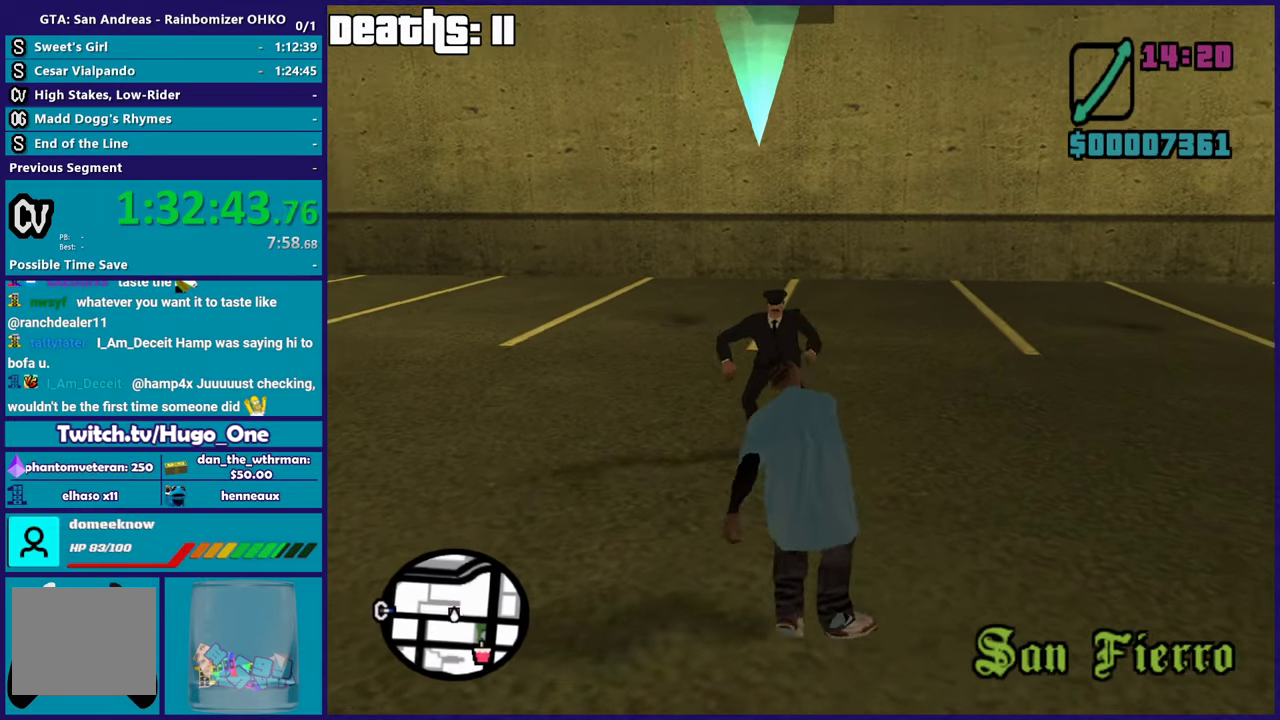
{"buttons": ["L2", "R2"], "left_stick": "up", "right_stick": "left"}
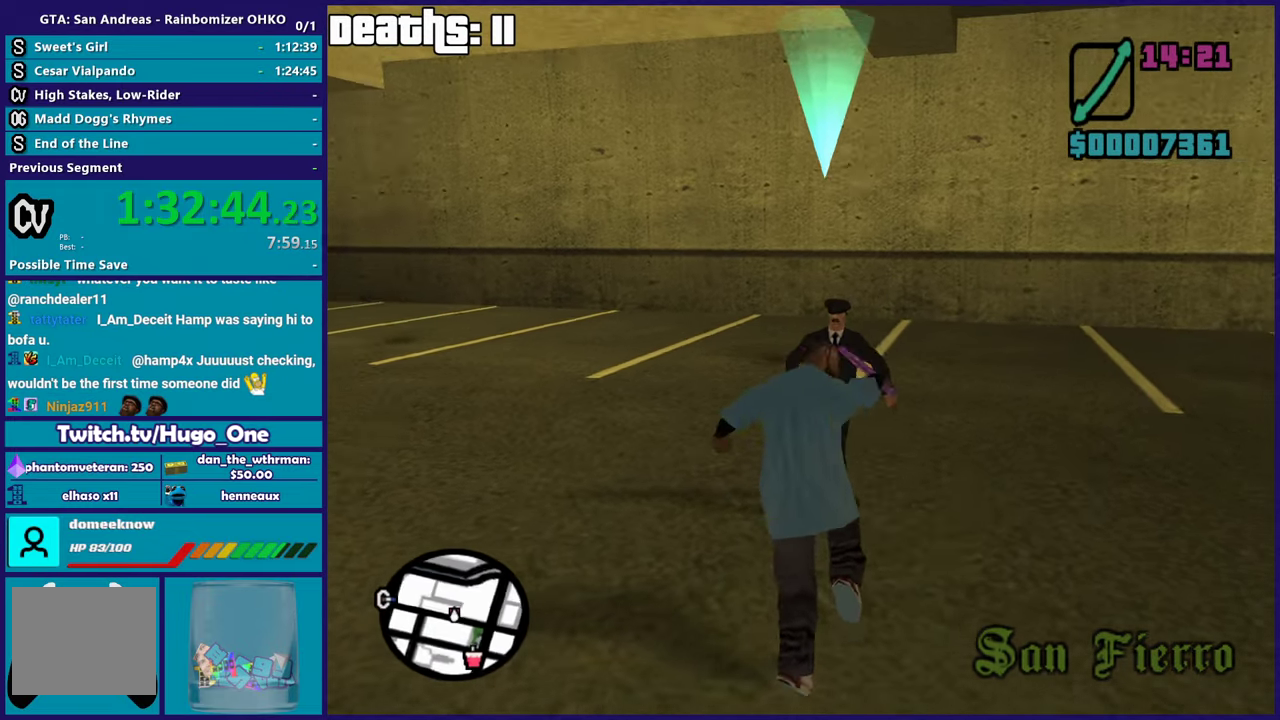
{"buttons": ["L2", "R2"], "left_stick": "center", "right_stick": "center", "events": [[50, "right_stick", "up-left"], [184, "R2", "up"], [184, "right_stick", "center"], [217, "left_stick", "up-right"], [234, "right_stick", "down-left"], [267, "left_stick", "center"], [301, "R2", "down"], [317, "right_stick", "left"], [417, "R2", "up"], [417, "right_stick", "down-left"], [484, "right_stick", "center"], [501, "R2", "down"]]}
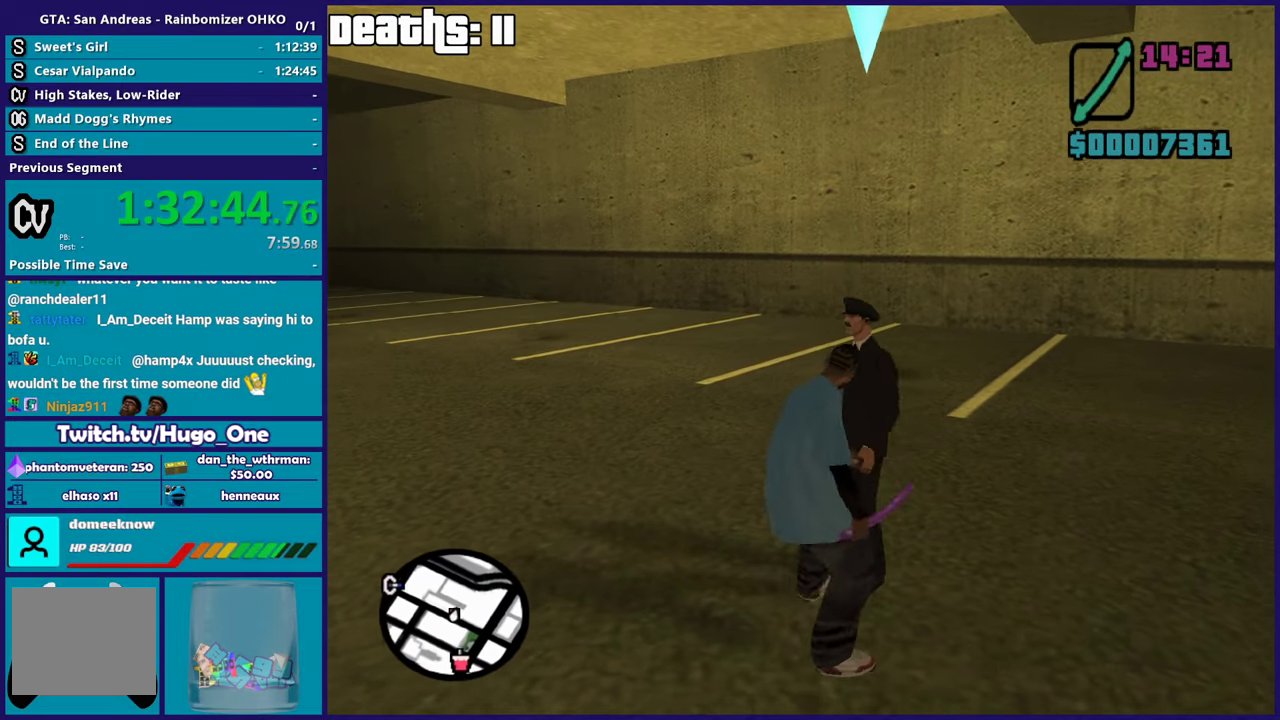
{"buttons": ["L2", "R2"], "left_stick": "center", "right_stick": "center", "events": [[117, "R2", "up"], [217, "R2", "down"], [350, "R2", "up"], [350, "right_stick", "down-left"], [434, "R2", "down"], [450, "right_stick", "center"]]}
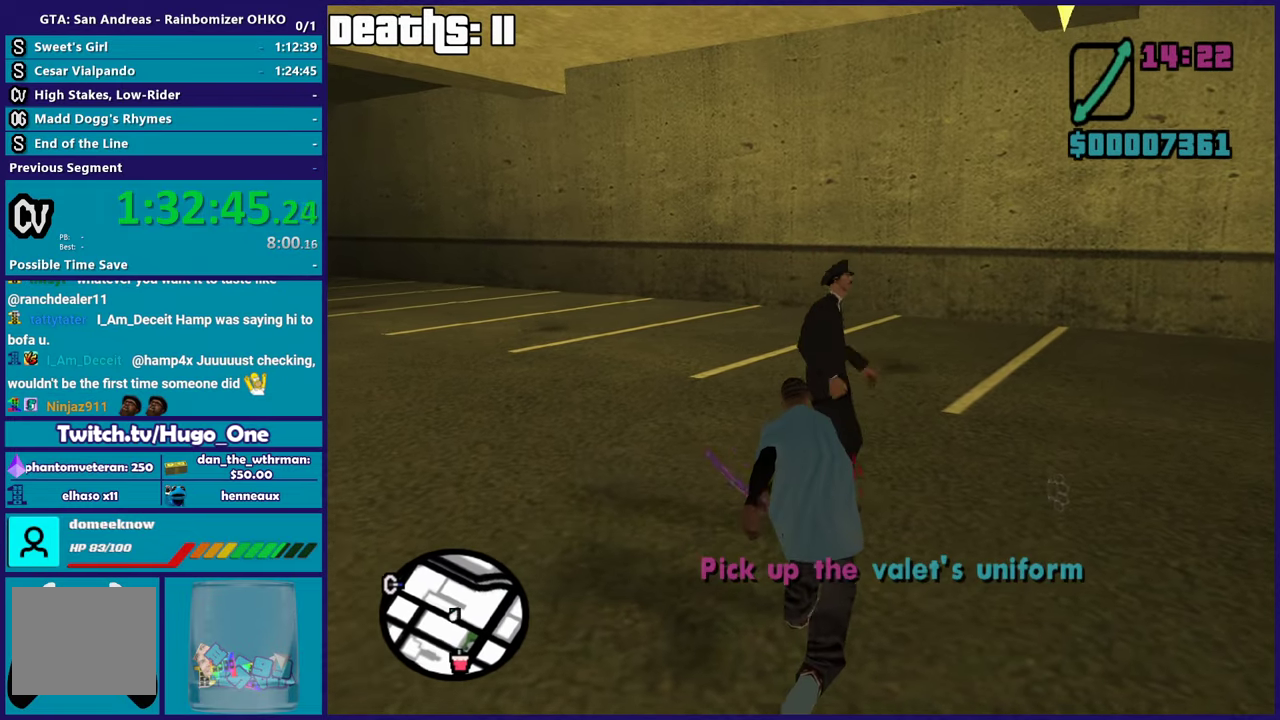
{"buttons": ["L2"], "left_stick": "up-right", "right_stick": "down-left", "events": [[100, "right_stick", "down-left"], [133, "R2", "up"], [433, "left_stick", "up-right"]]}
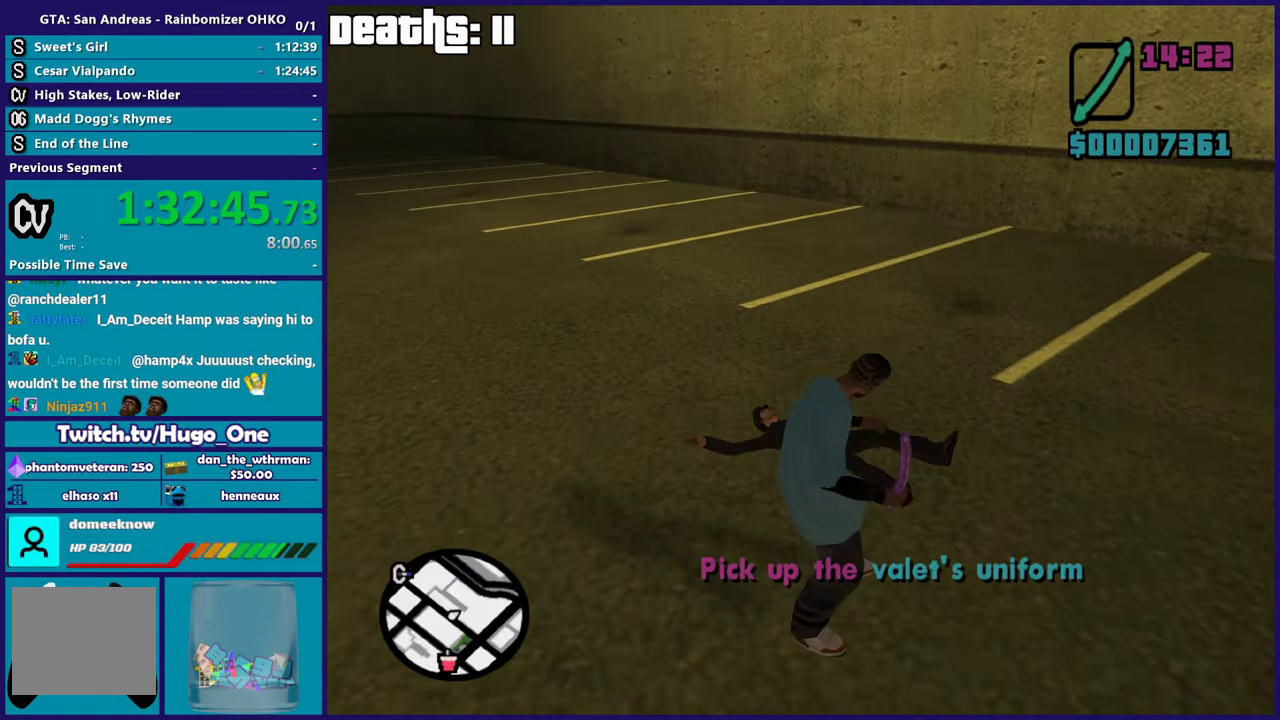
{"buttons": [], "left_stick": "center", "right_stick": "right", "events": [[67, "left_stick", "right"], [67, "right_stick", "down-right"], [251, "left_stick", "up-right"], [284, "L2", "up"], [301, "left_stick", "center"], [401, "right_stick", "right"]]}
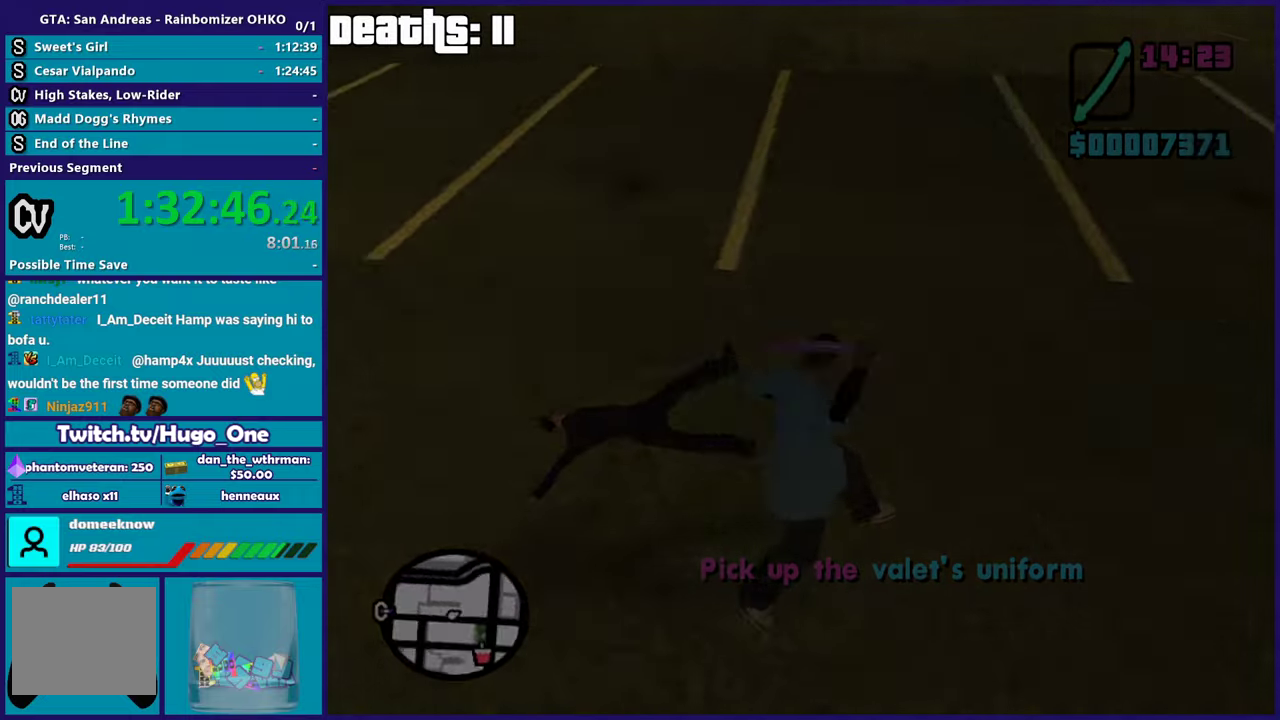
{"buttons": [], "left_stick": "center", "right_stick": "center", "events": [[284, "right_stick", "center"]]}
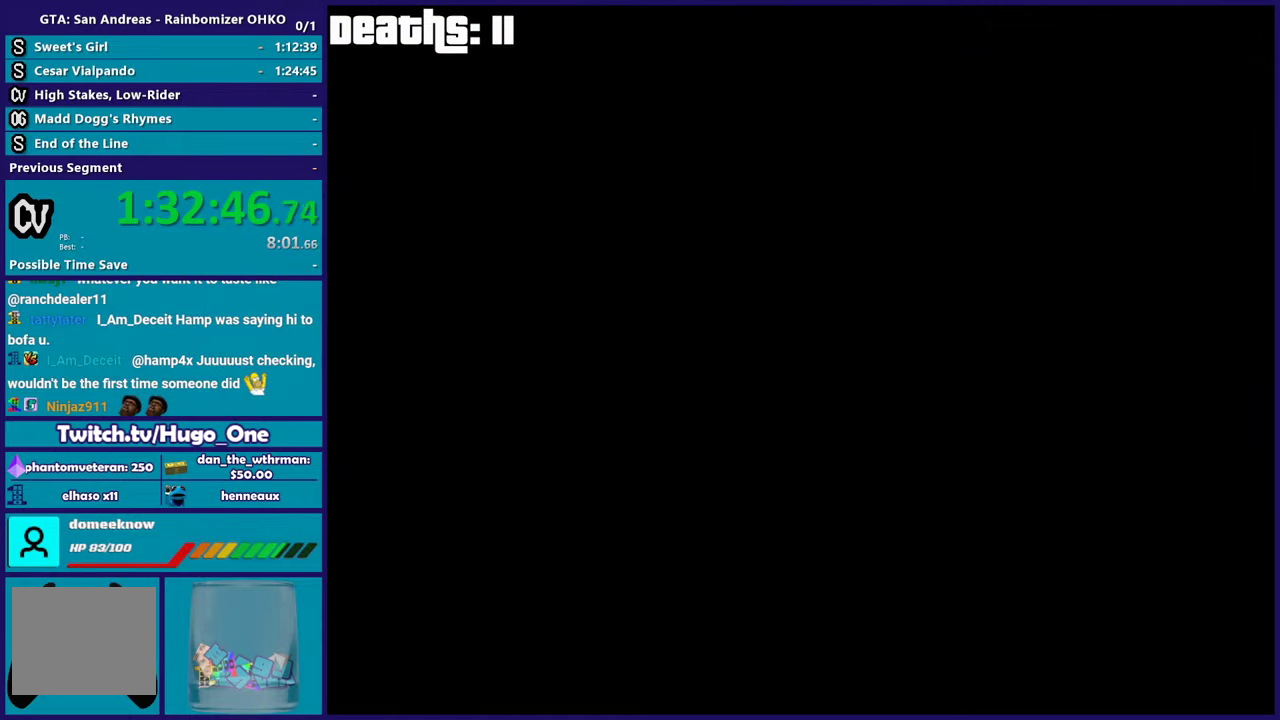
{"buttons": [], "left_stick": "center", "right_stick": "center", "events": []}
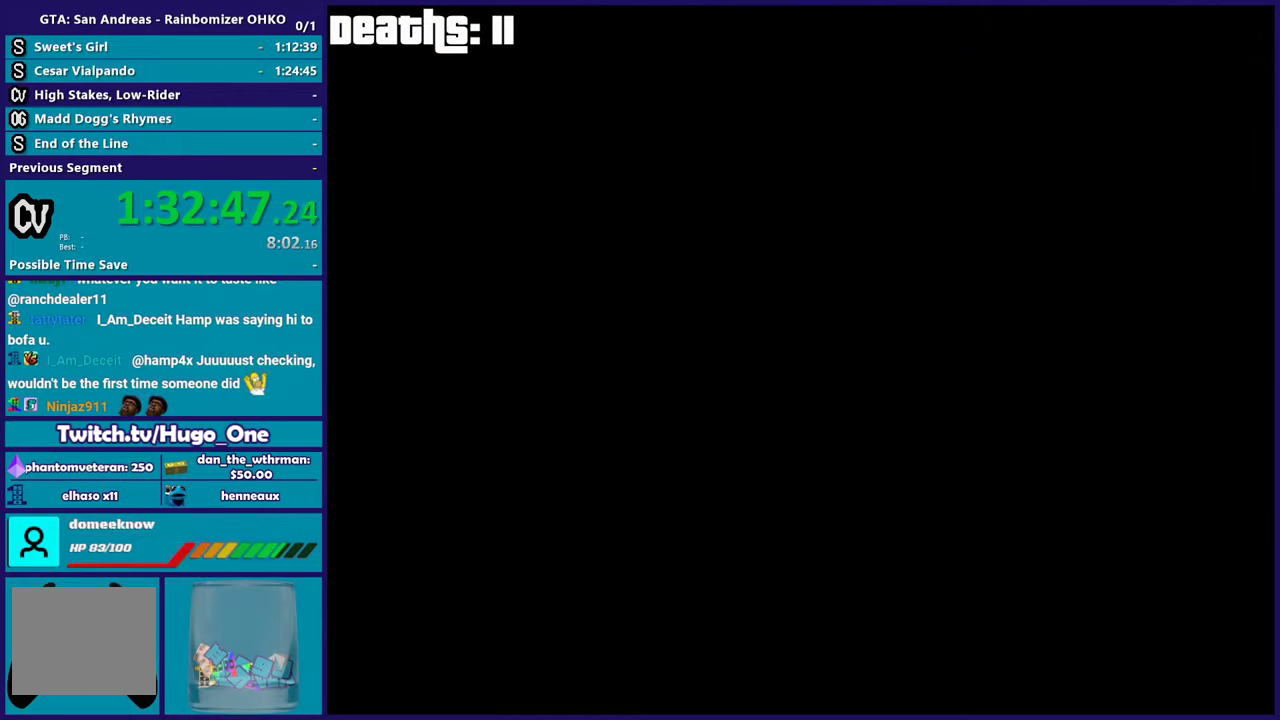
{"buttons": [], "left_stick": "center", "right_stick": "center", "events": []}
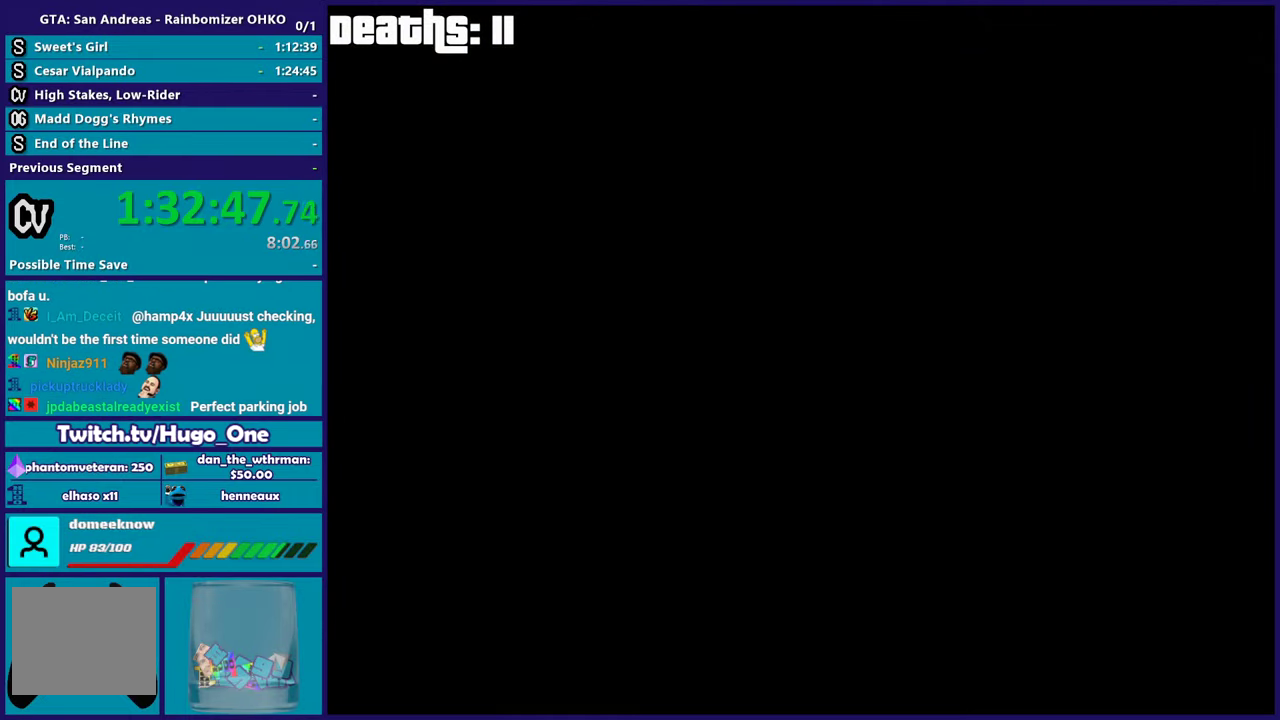
{"buttons": ["A"], "left_stick": "center", "right_stick": "center", "events": [[401, "A", "down"]]}
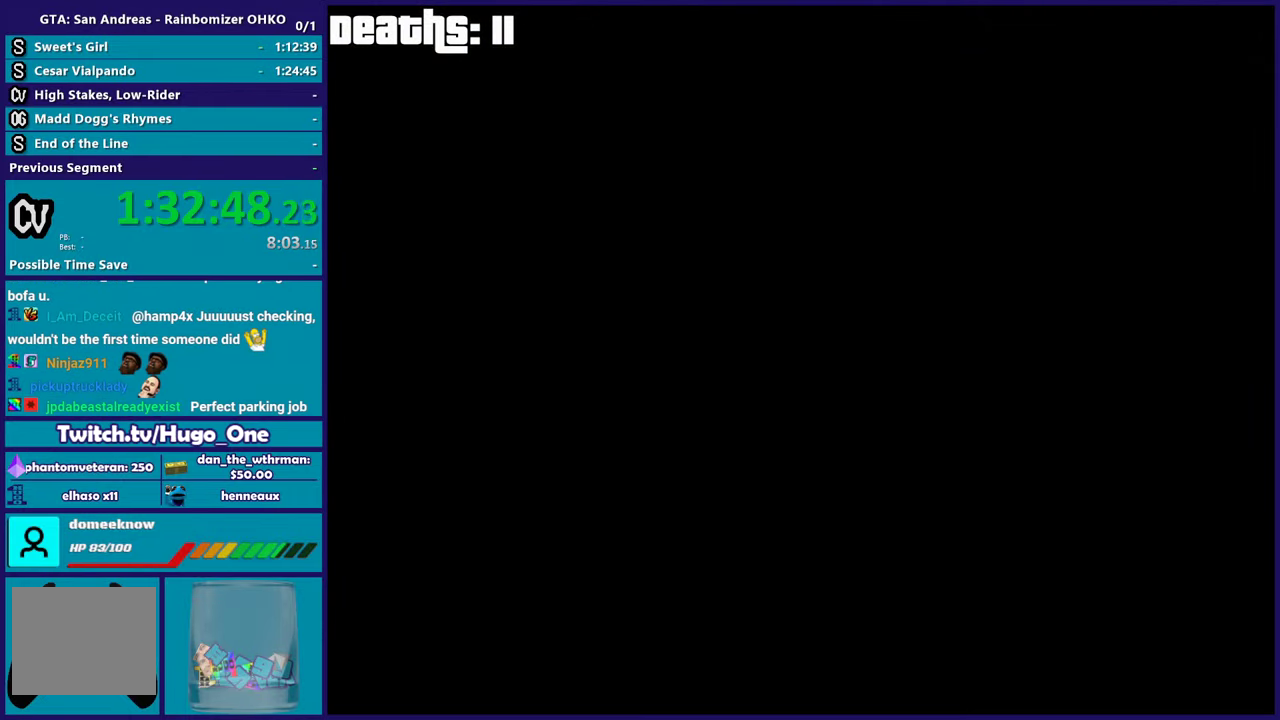
{"buttons": [], "left_stick": "center", "right_stick": "center", "events": [[83, "A", "up"], [250, "A", "down"], [400, "A", "up"]]}
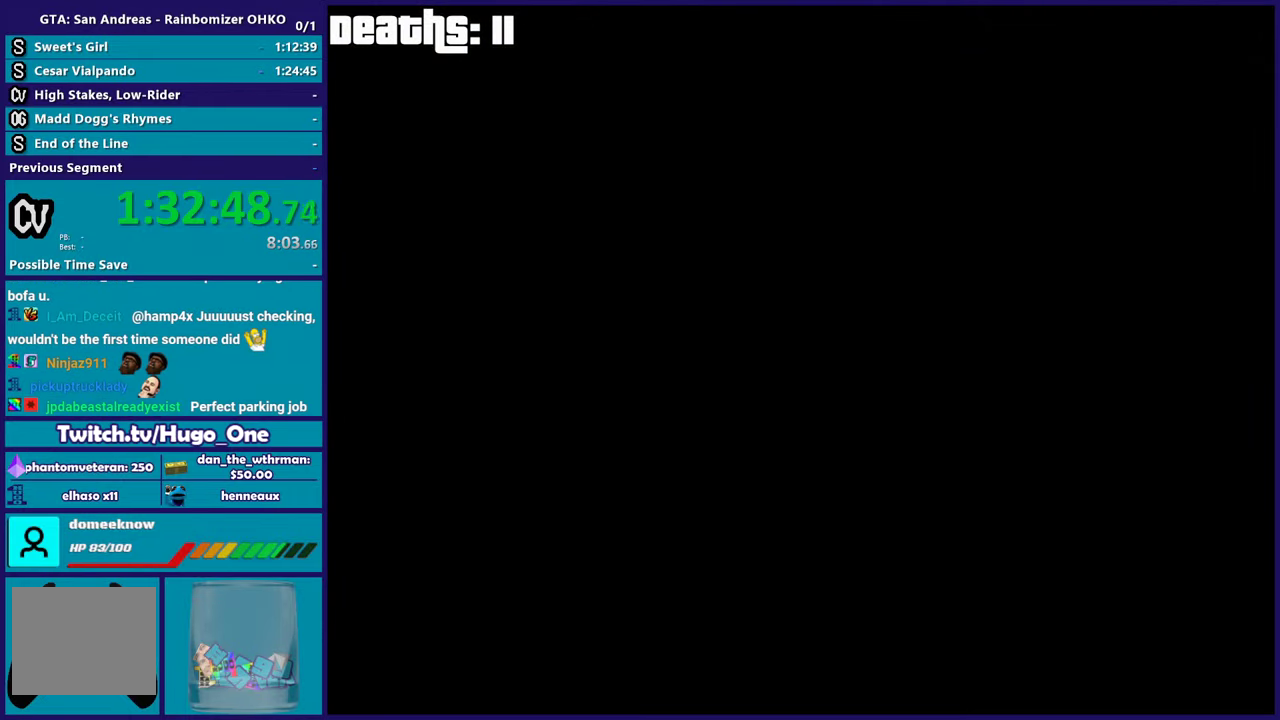
{"buttons": ["A"], "left_stick": "center", "right_stick": "center", "events": [[17, "A", "down"], [117, "A", "up"], [201, "A", "down"], [334, "A", "up"], [451, "A", "down"]]}
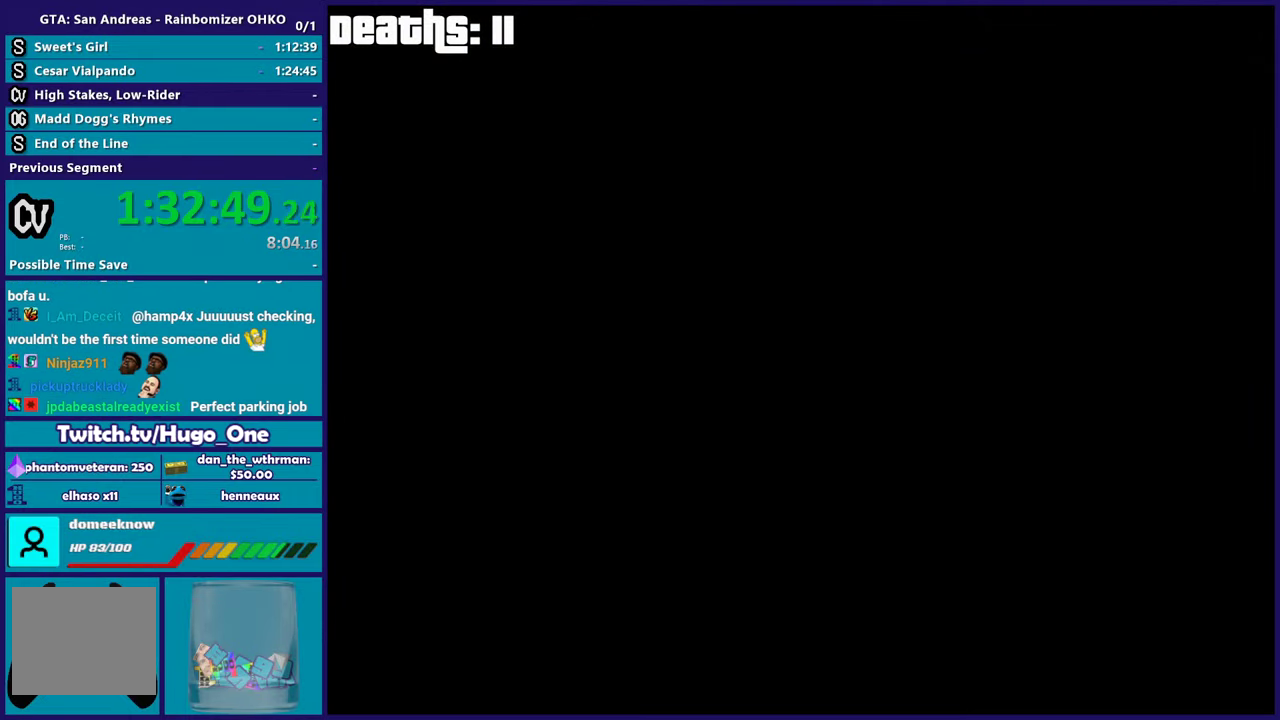
{"buttons": [], "left_stick": "center", "right_stick": "center", "events": [[50, "A", "up"], [184, "A", "down"], [267, "A", "up"]]}
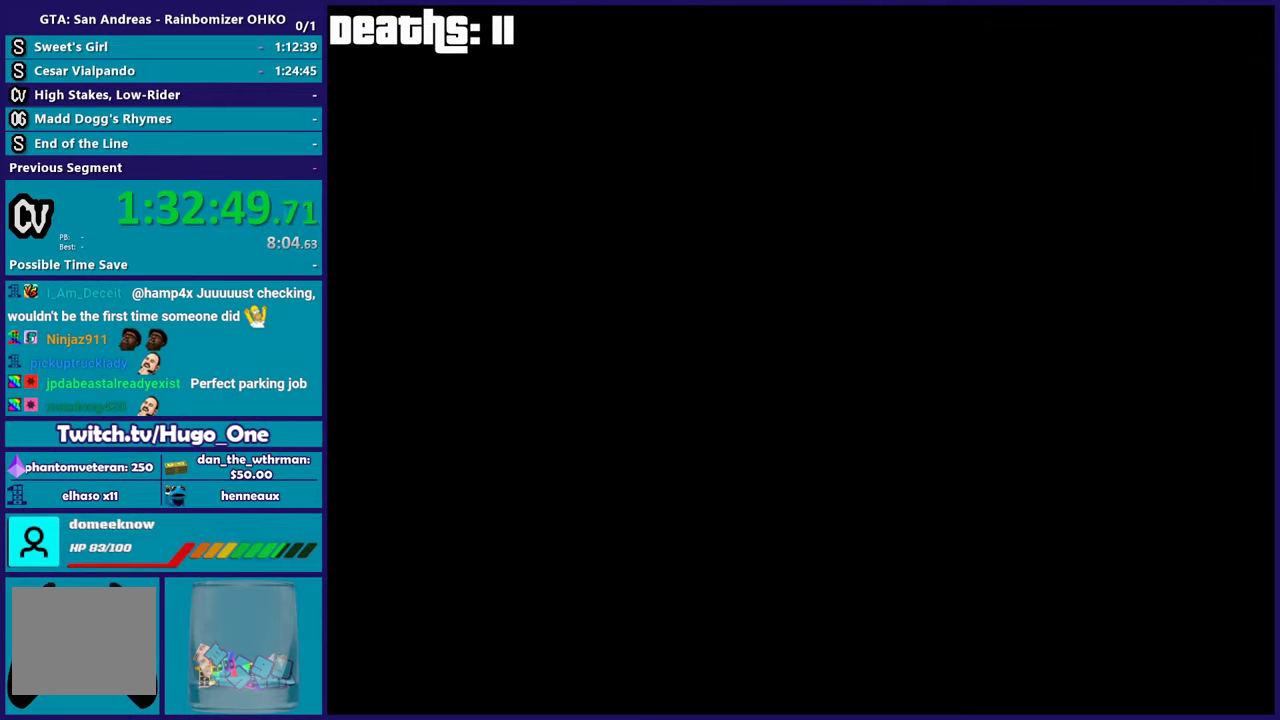
{"buttons": [], "left_stick": "center", "right_stick": "center", "events": []}
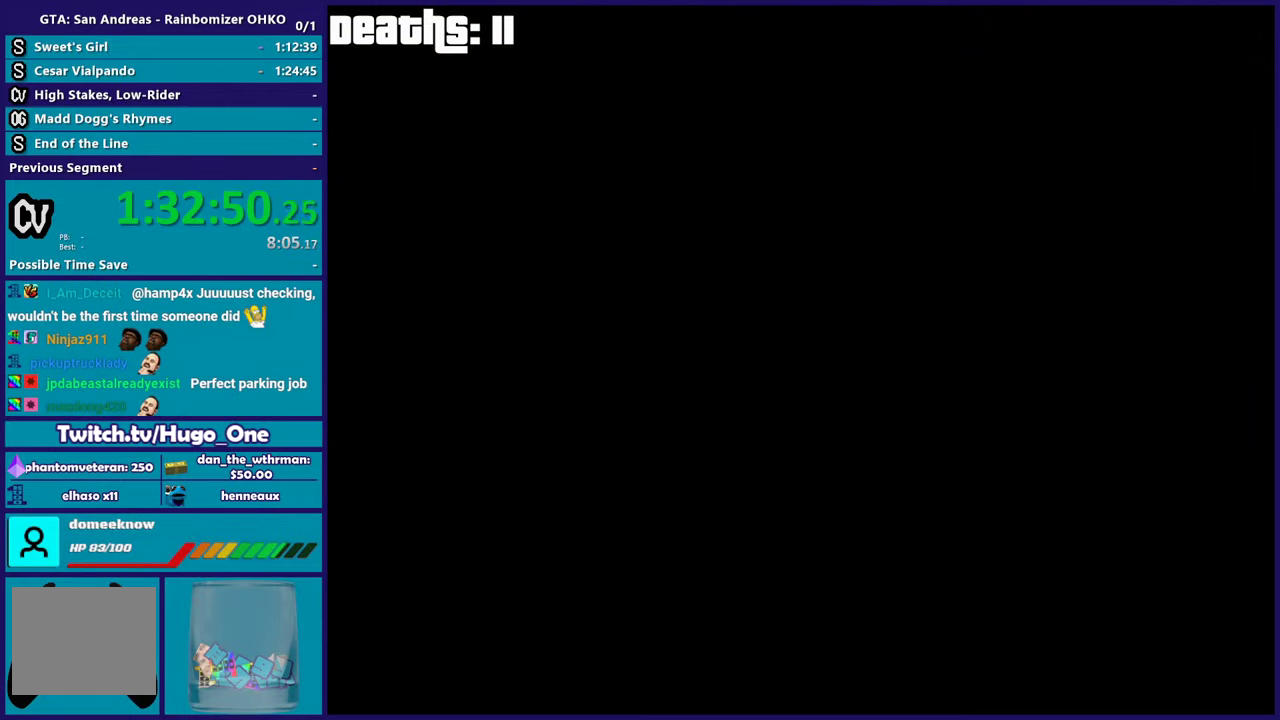
{"buttons": [], "left_stick": "center", "right_stick": "center", "events": []}
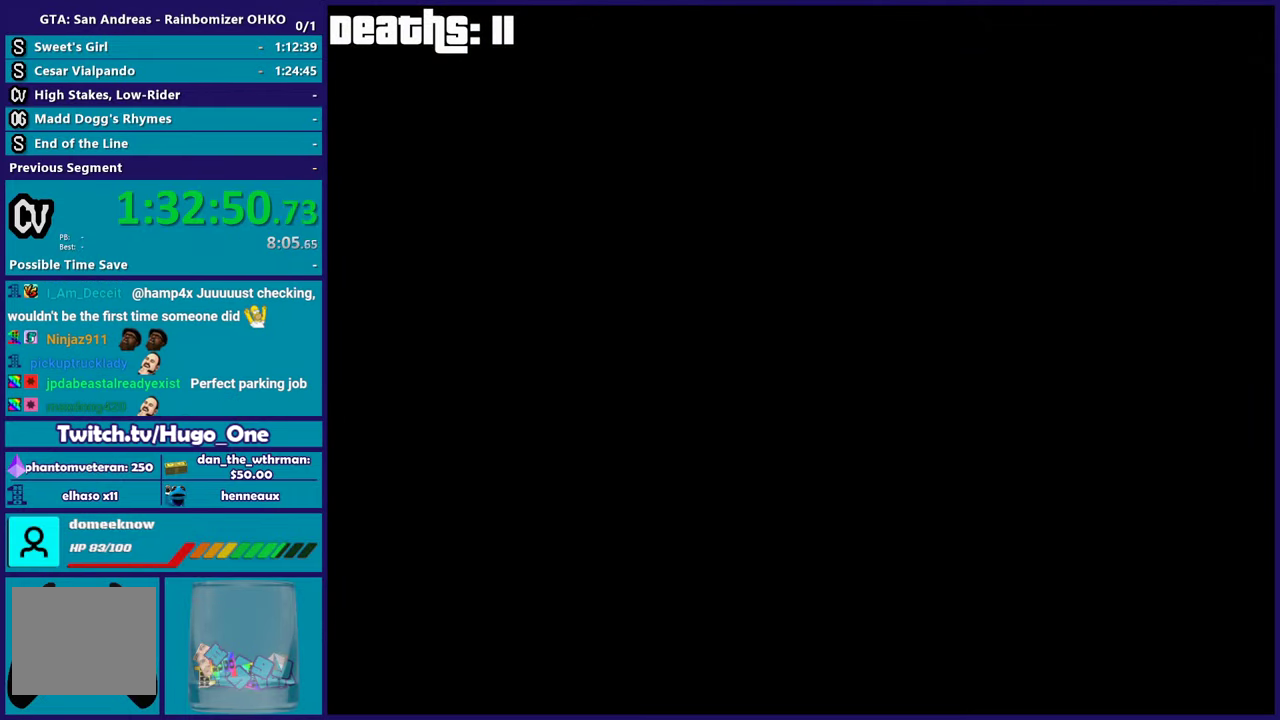
{"buttons": [], "left_stick": "center", "right_stick": "center", "events": []}
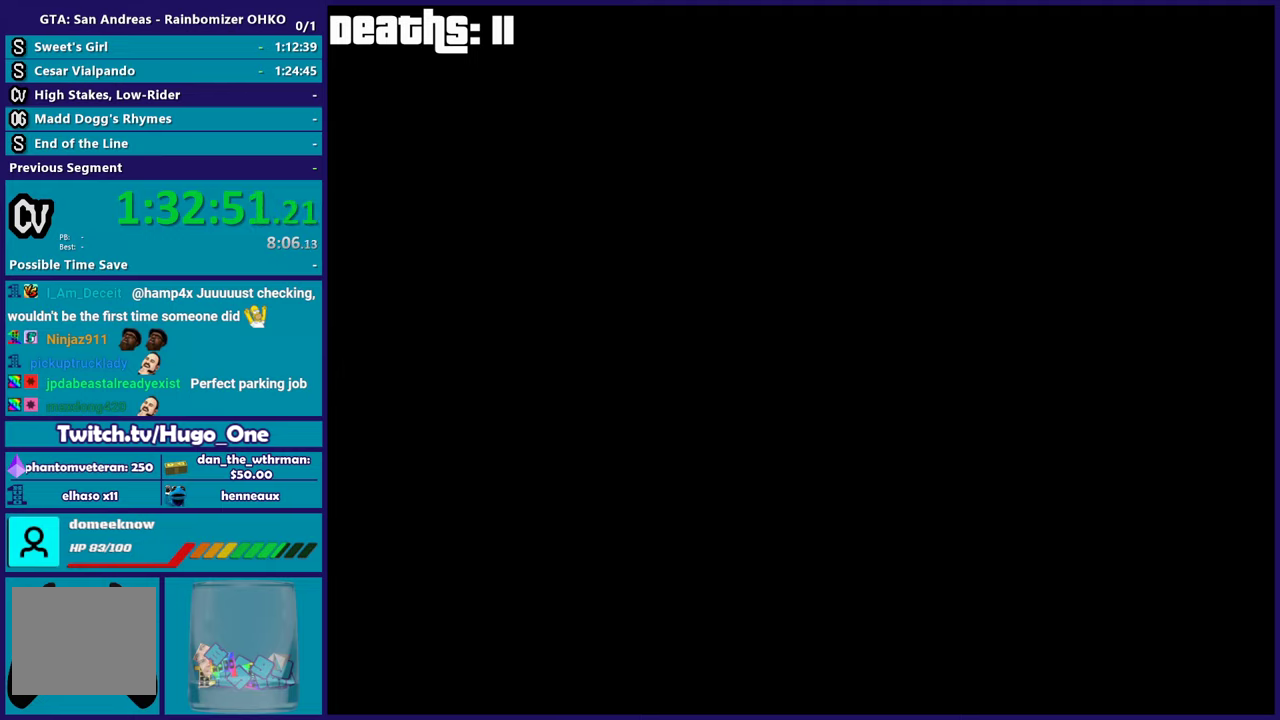
{"buttons": [], "left_stick": "center", "right_stick": "center", "events": []}
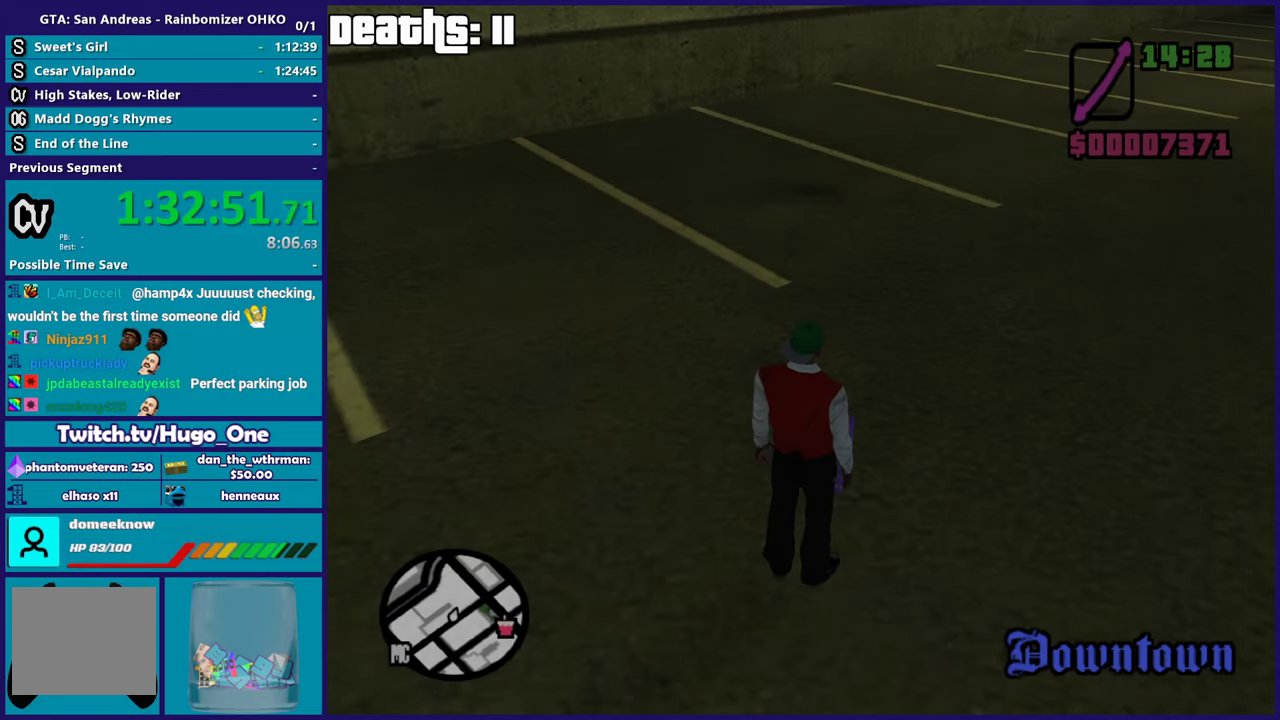
{"buttons": ["A"], "left_stick": "up-right", "right_stick": "center", "events": [[183, "A", "down"], [183, "left_stick", "up-right"], [283, "left_stick", "right"], [333, "A", "up"], [383, "A", "down"], [434, "left_stick", "up-right"]]}
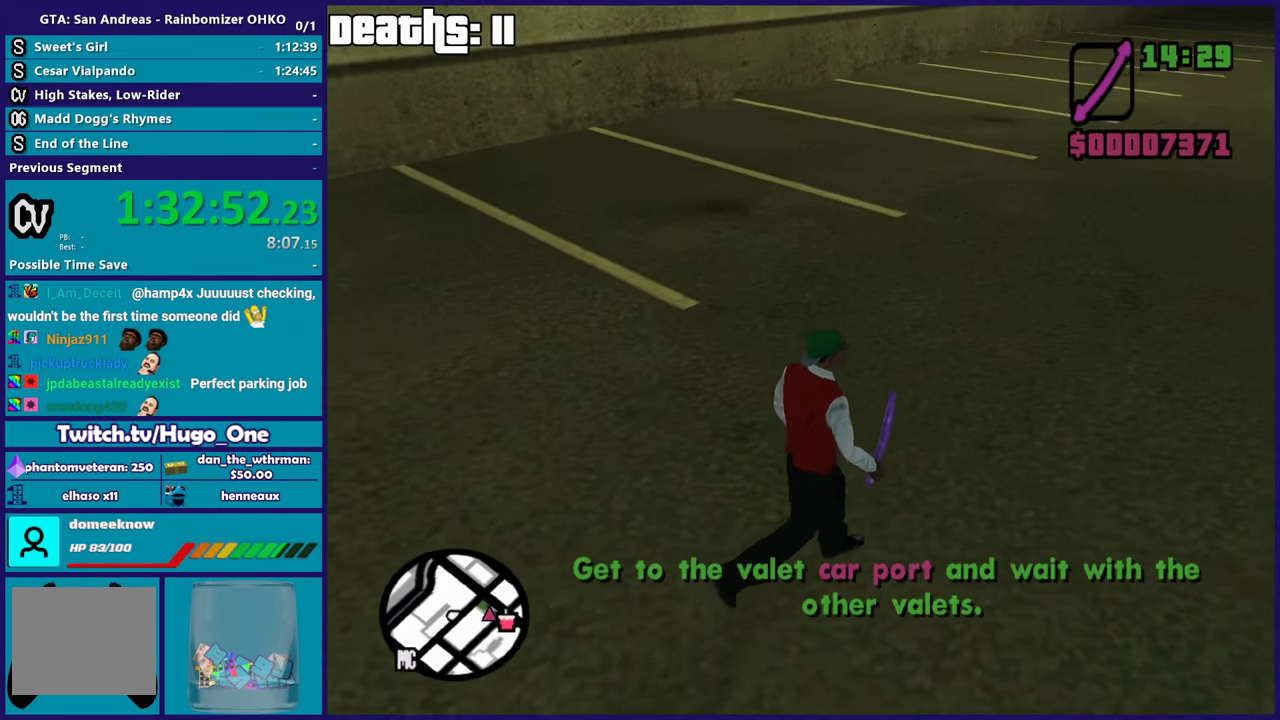
{"buttons": ["A"], "left_stick": "up-right", "right_stick": "center", "events": [[34, "A", "up"], [100, "A", "down"], [217, "A", "up"], [301, "A", "down"], [417, "A", "up"], [501, "A", "down"]]}
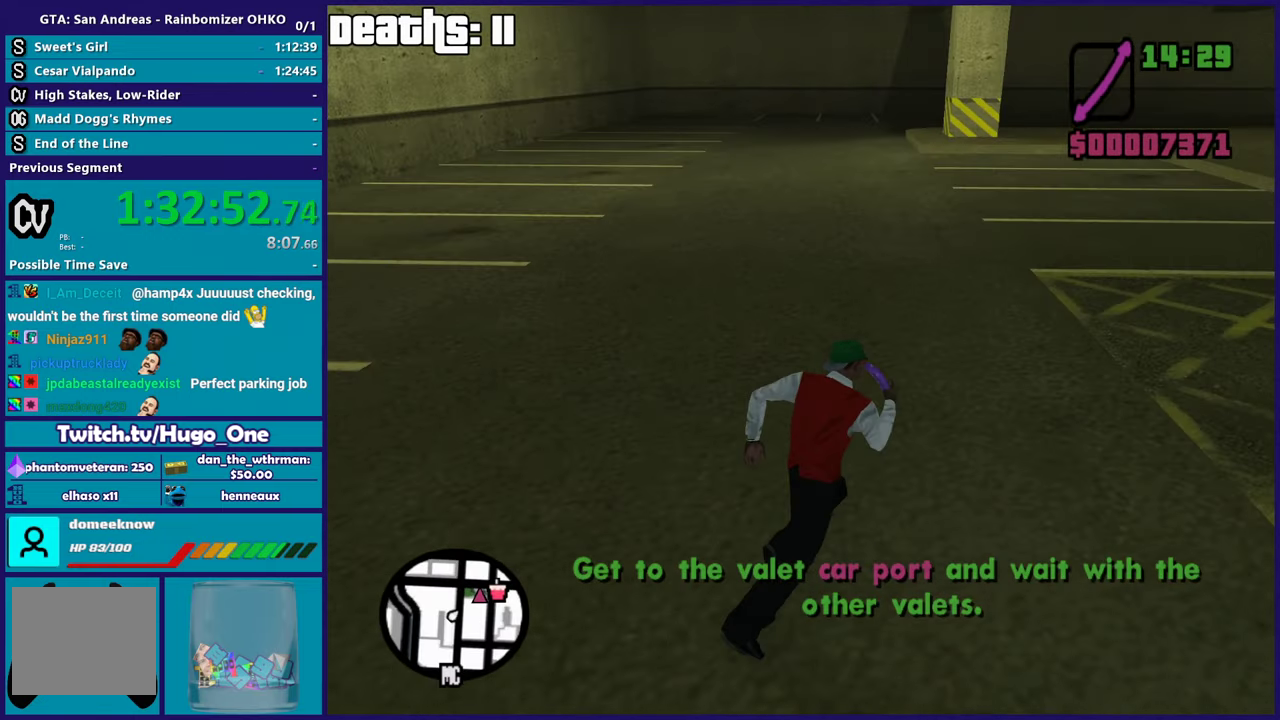
{"buttons": ["A"], "left_stick": "up", "right_stick": "center", "events": [[117, "A", "up"], [200, "A", "down"], [317, "A", "up"], [383, "left_stick", "up"], [400, "A", "down"]]}
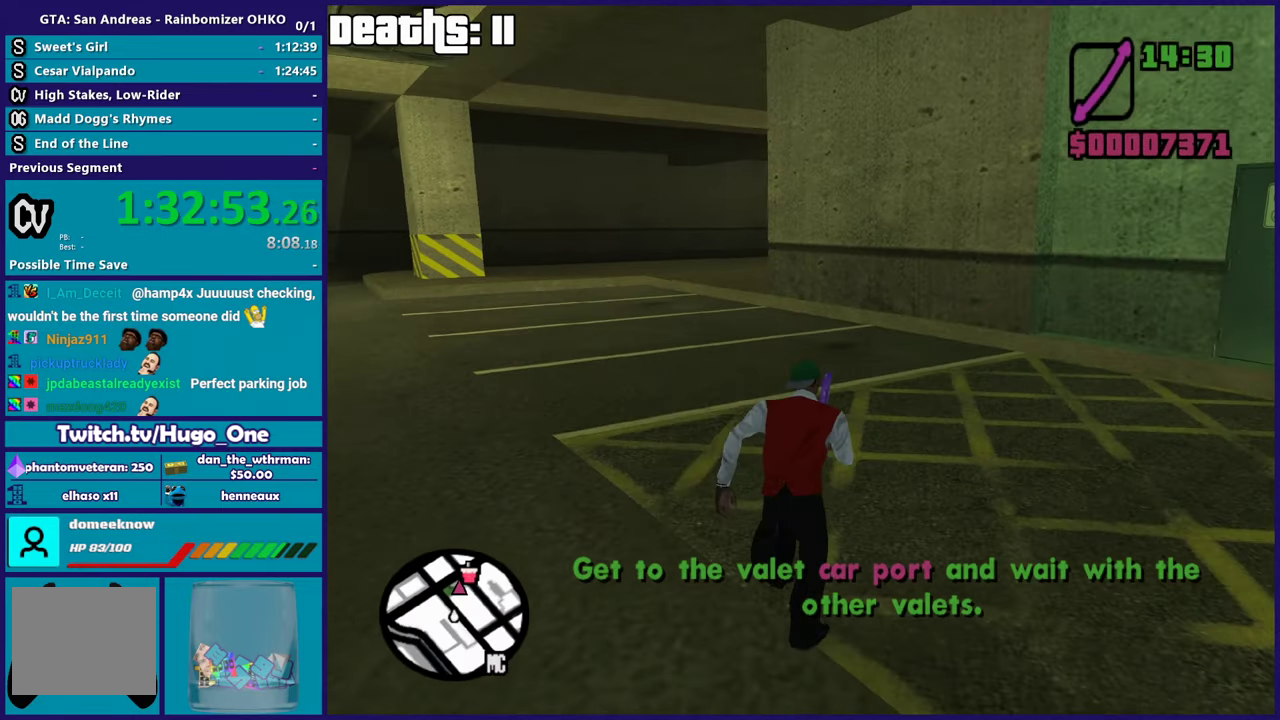
{"buttons": [], "left_stick": "up", "right_stick": "center", "events": [[50, "A", "up"], [117, "A", "down"], [134, "left_stick", "up-left"], [251, "A", "up"], [334, "A", "down"], [367, "left_stick", "up"], [467, "A", "up"]]}
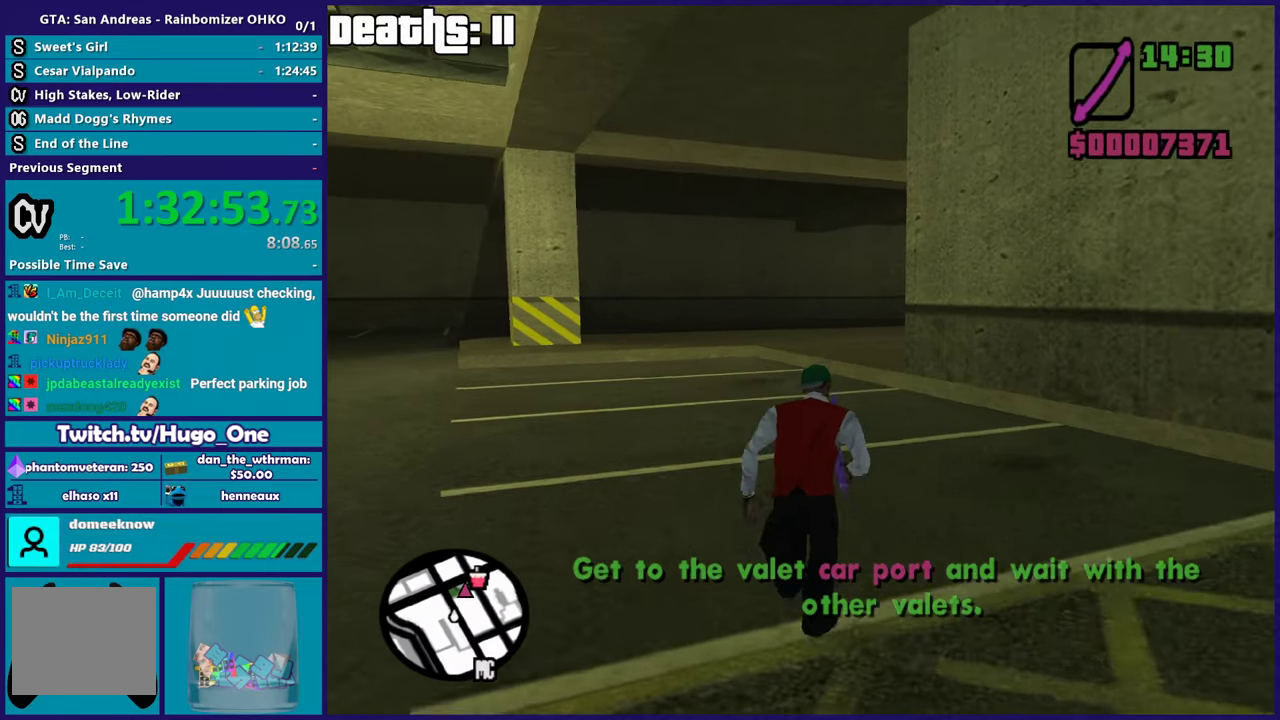
{"buttons": ["A"], "left_stick": "up", "right_stick": "center", "events": [[50, "A", "down"], [167, "A", "up"], [267, "A", "down"], [367, "left_stick", "up-right"], [383, "A", "up"], [484, "A", "down"], [484, "left_stick", "up"]]}
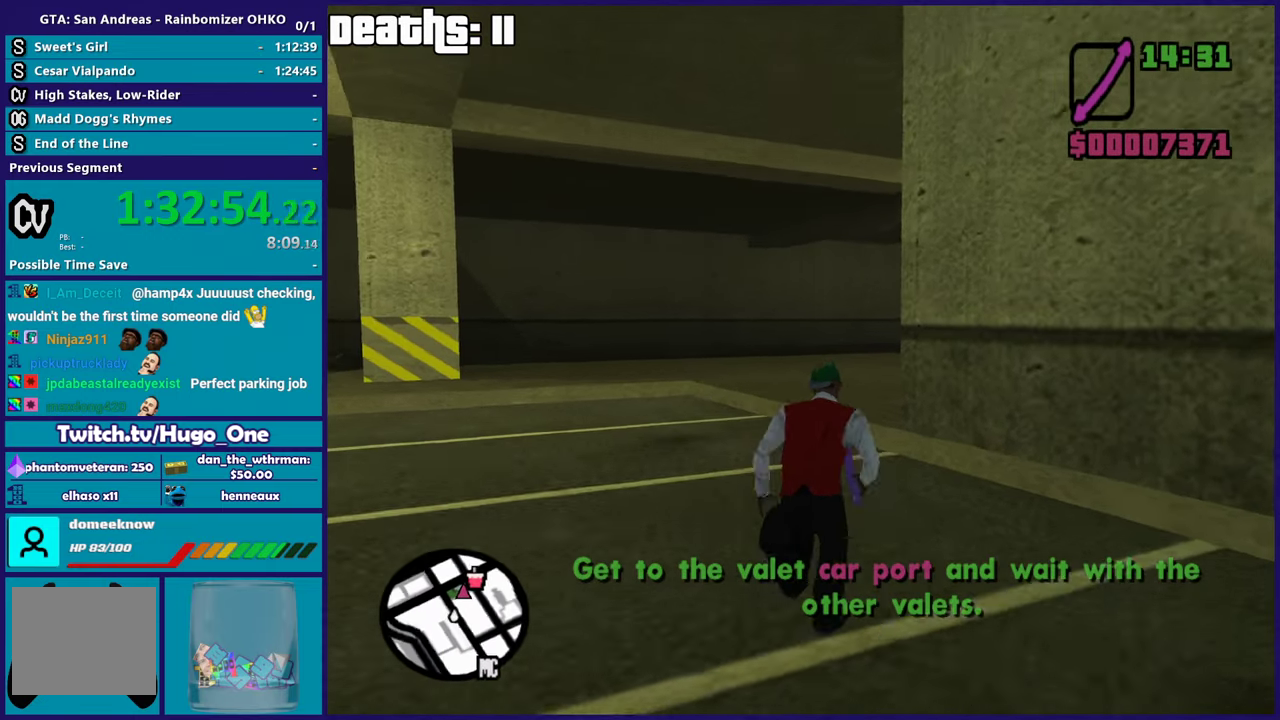
{"buttons": ["A"], "left_stick": "up", "right_stick": "center", "events": [[84, "A", "up"], [200, "A", "down"], [317, "A", "up"], [384, "A", "down"]]}
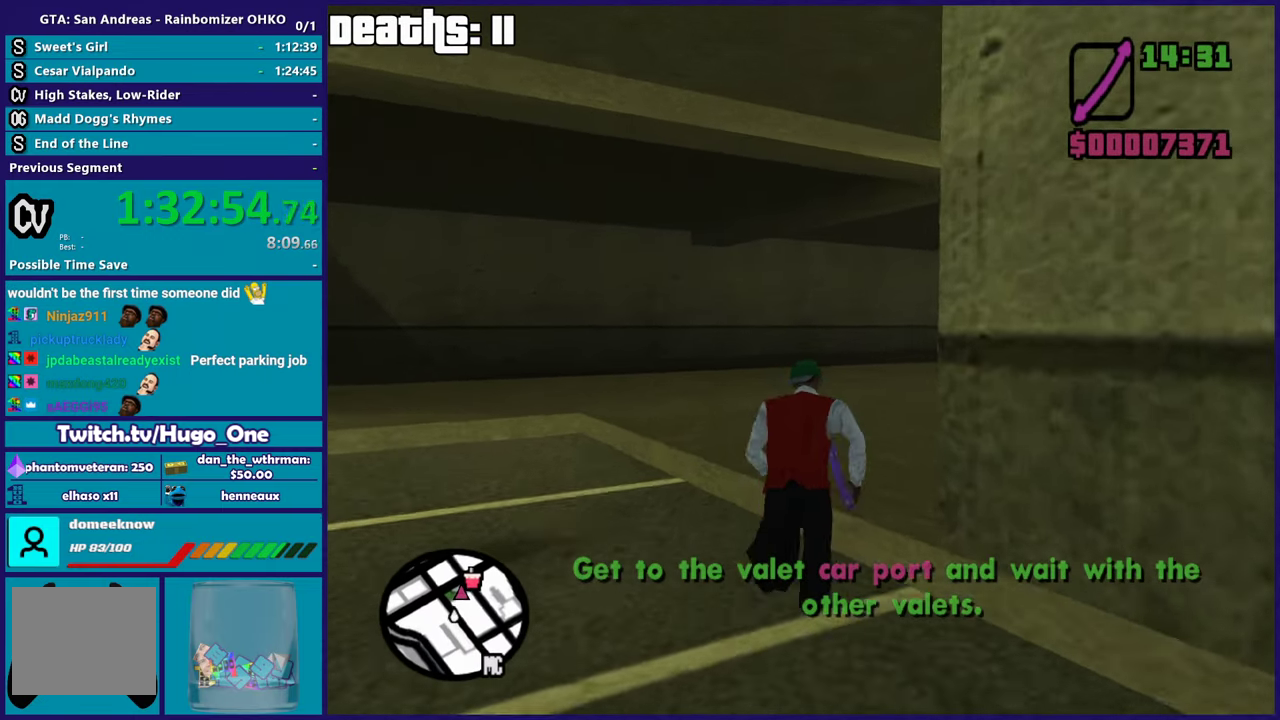
{"buttons": [], "left_stick": "up", "right_stick": "center", "events": [[16, "A", "up"], [100, "left_stick", "up-right"], [150, "A", "down"], [233, "A", "up"], [250, "left_stick", "up"], [300, "A", "down"], [417, "A", "up"]]}
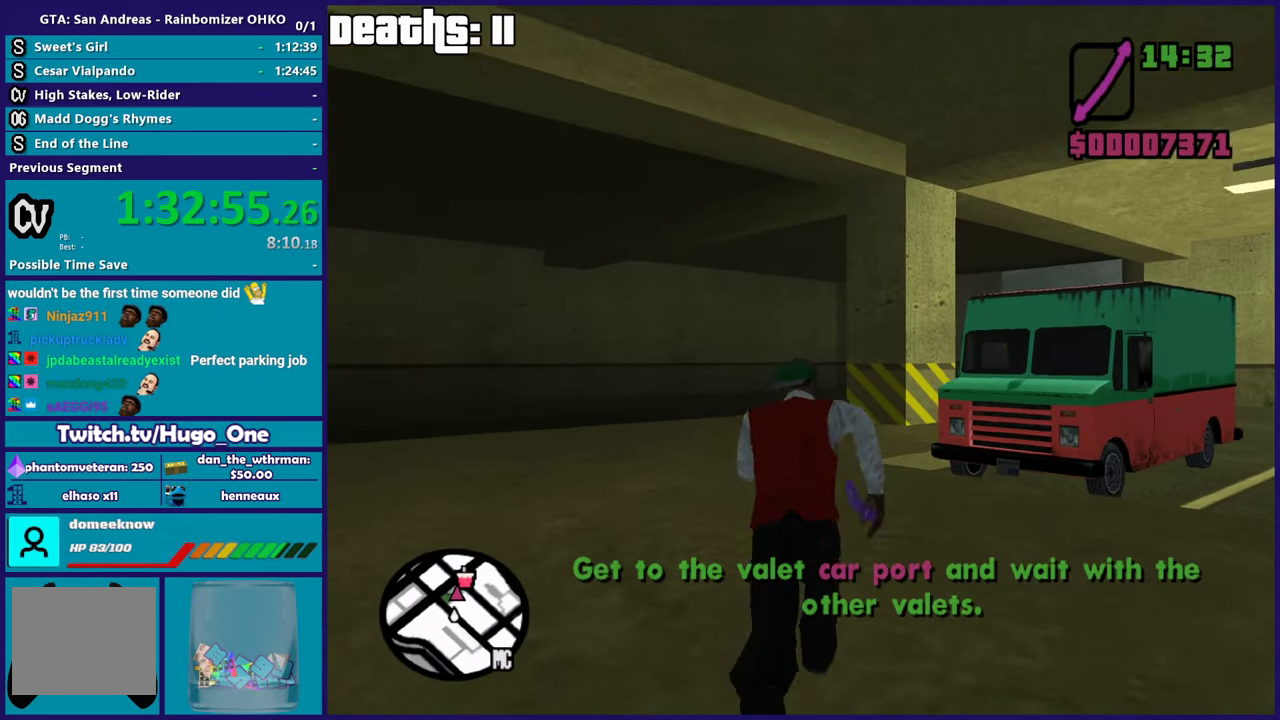
{"buttons": ["A"], "left_stick": "up", "right_stick": "center", "events": [[50, "A", "down"], [150, "A", "up"], [251, "A", "down"], [367, "A", "up"], [451, "A", "down"]]}
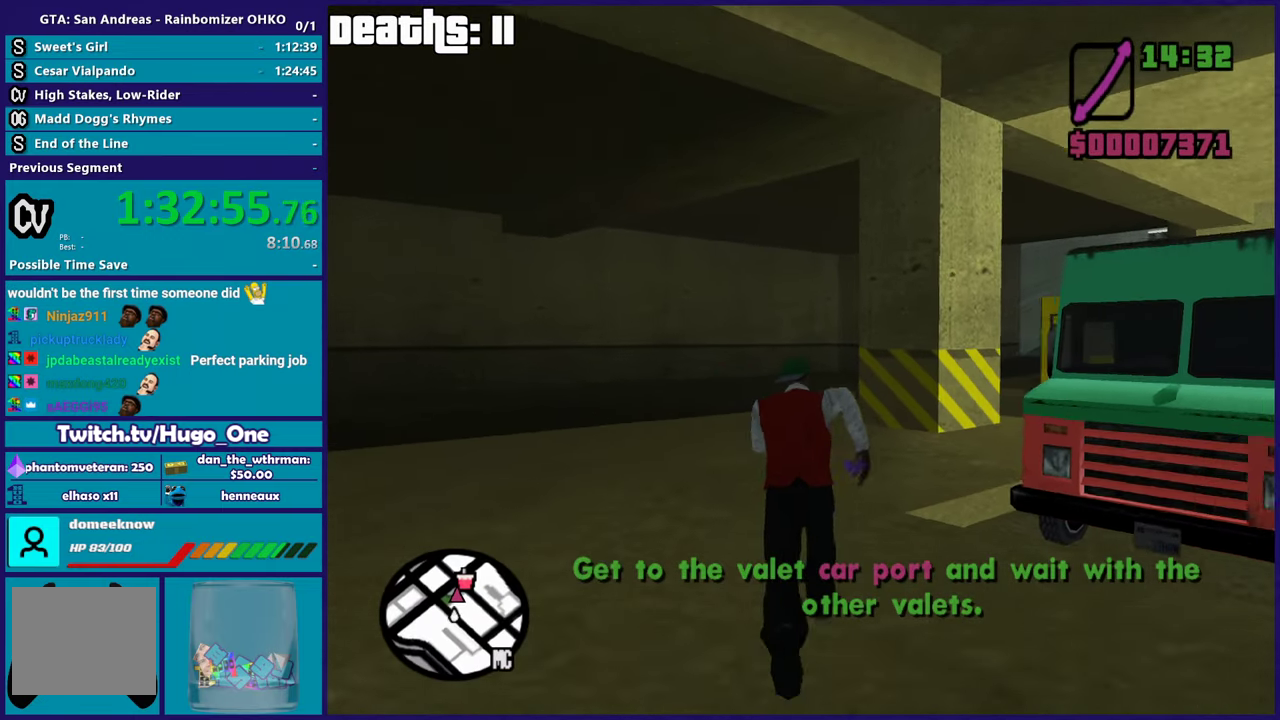
{"buttons": [], "left_stick": "up", "right_stick": "center", "events": [[66, "A", "up"], [150, "A", "down"], [267, "A", "up"], [350, "A", "down"], [467, "A", "up"]]}